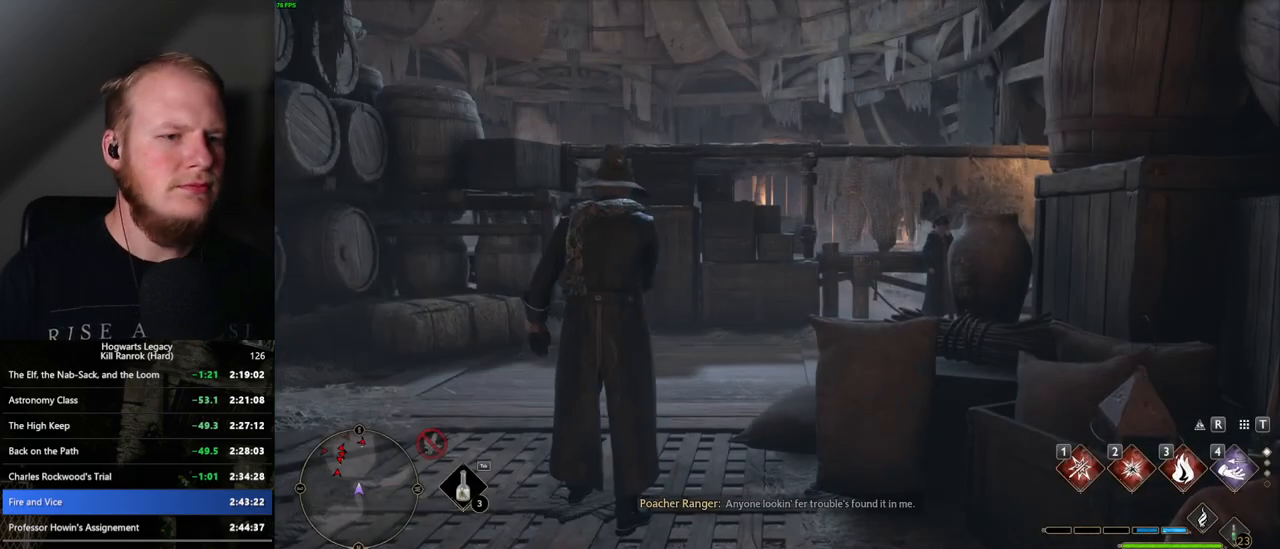
Gameplay with keyboard and mouse; each line is a JSON object with the keys and mouse buttons held at the frame after it. "events" lists presses ("down") and releases ("up") of ".", "/", "0", "1", "2", "3", "4", "5", "6", "7", "8", "9", "a", "alt_l", "alt_r", "b", "backslash", "backspace", "c", "caps_lock", "comma", "ctrl_l", "ctrl_r", "d", "e", "equals", "escape", "f", "f1", "f10", "f11", "f12", "f2", "f3", "f4", "f5", "f6", "f7", "f8", "f9", "g", "h", "i", "j", "k", "l", "lbracket", "m", "minus", "n", "o", "p", "q", "quote", "r", "rbracket", "return", "s", "semicolon", "shift_l", "shift_r", "space", "super", "super_r", "t", "tab", "tilde", "u", "v", "w", "x", "y", "z", "mouse_left", "mouse_wheel", "mouse_right", "mouse_mb4" and "mouse_mb5" between this image and that frame as [ms after this image, input, new state], when the widget could be followed in between. "mouse_left", "mouse_wheel", "mouse_right", "mouse_mb4", "mouse_mb5" = the "left", "wheel", "right", "mb4", "mb5" buttons of the "mouse" list. No other keys are recorded. "wheel" means that the mouse wheel is clicked or scrolled. Mouse movement is not recorded.
{"keys": ["d", "shift_l", "w"], "mouse": [], "events": [[117, "w", "down"], [134, "d", "down"], [467, "shift_l", "down"]]}
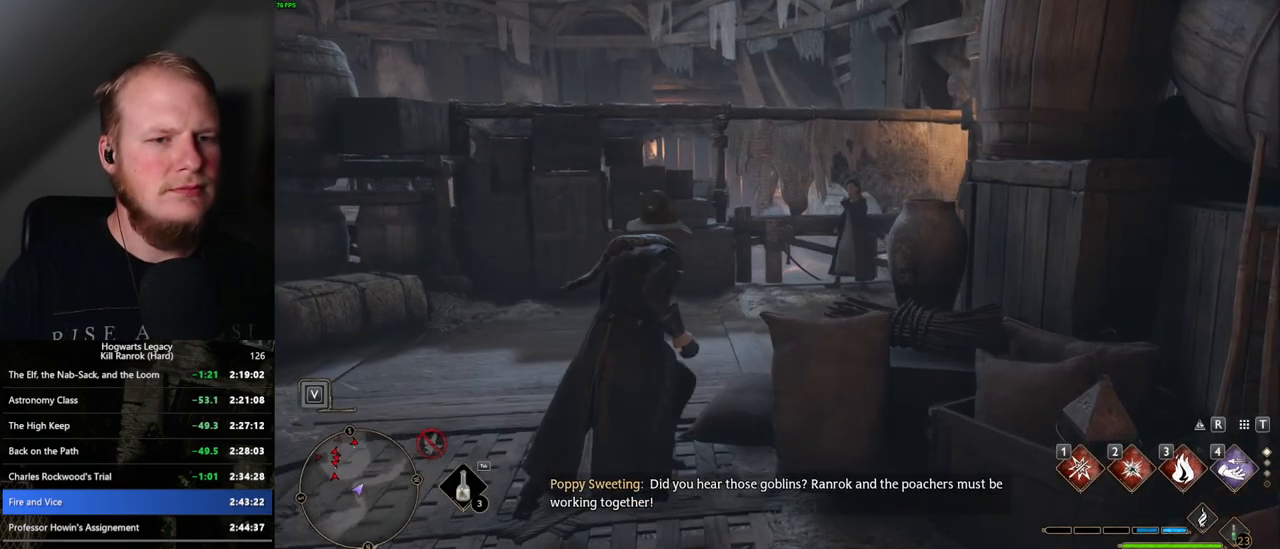
{"keys": ["w"], "mouse": [], "events": [[67, "shift_l", "up"], [134, "d", "up"]]}
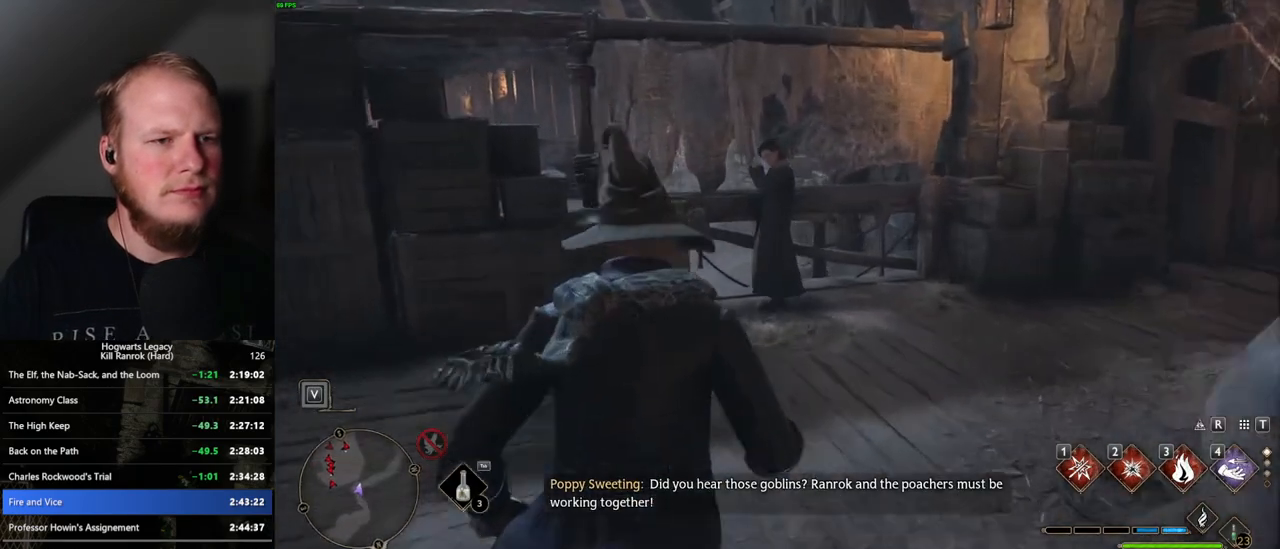
{"keys": ["d", "w"], "mouse": [], "events": [[100, "w", "up"], [334, "w", "down"], [367, "d", "down"]]}
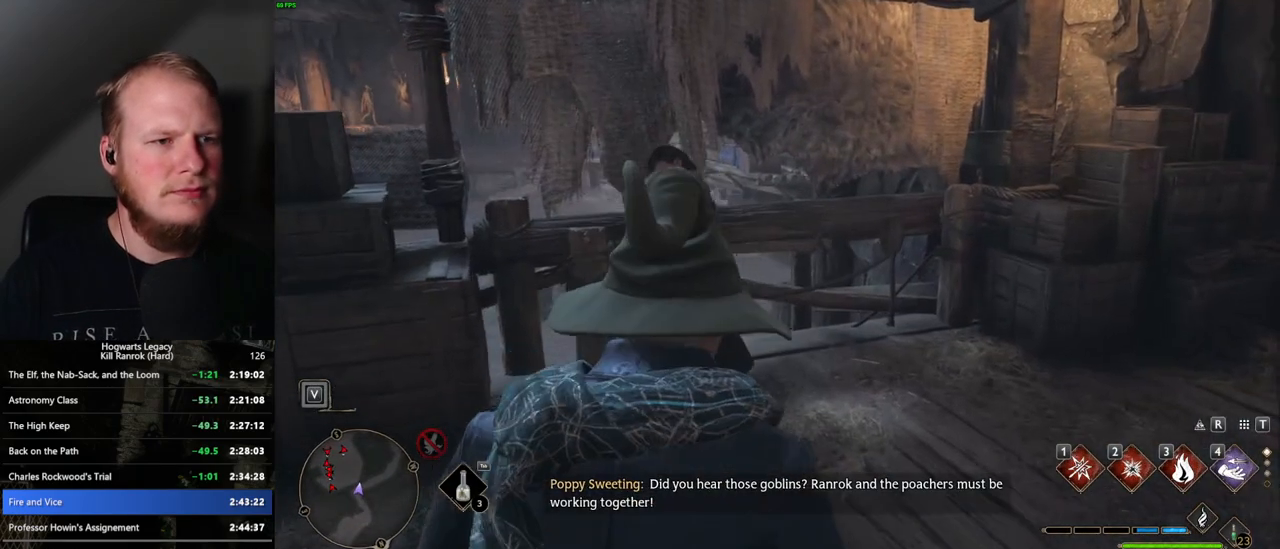
{"keys": [], "mouse": [], "events": [[84, "d", "up"], [134, "w", "up"]]}
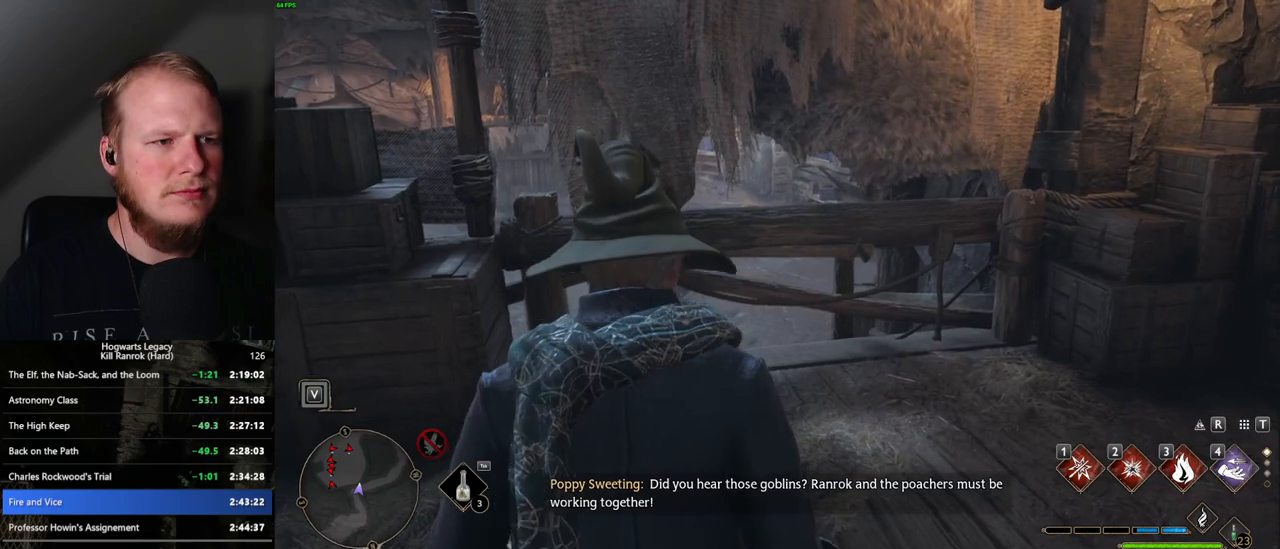
{"keys": [], "mouse": [], "events": [[50, "w", "down"], [117, "d", "down"], [234, "d", "up"], [334, "w", "up"]]}
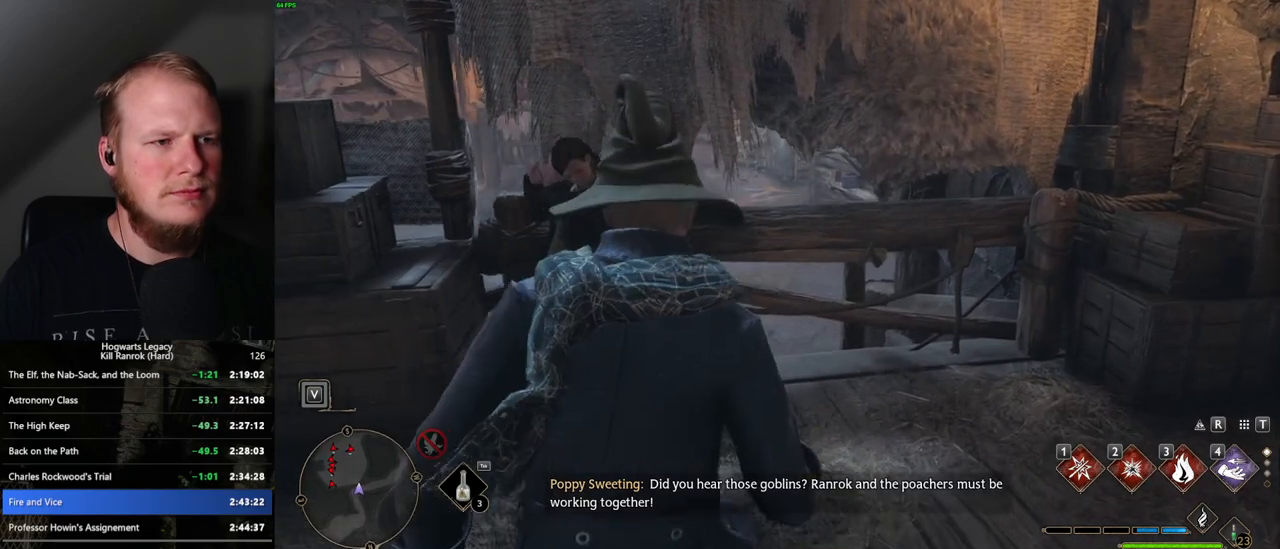
{"keys": [], "mouse": [], "events": []}
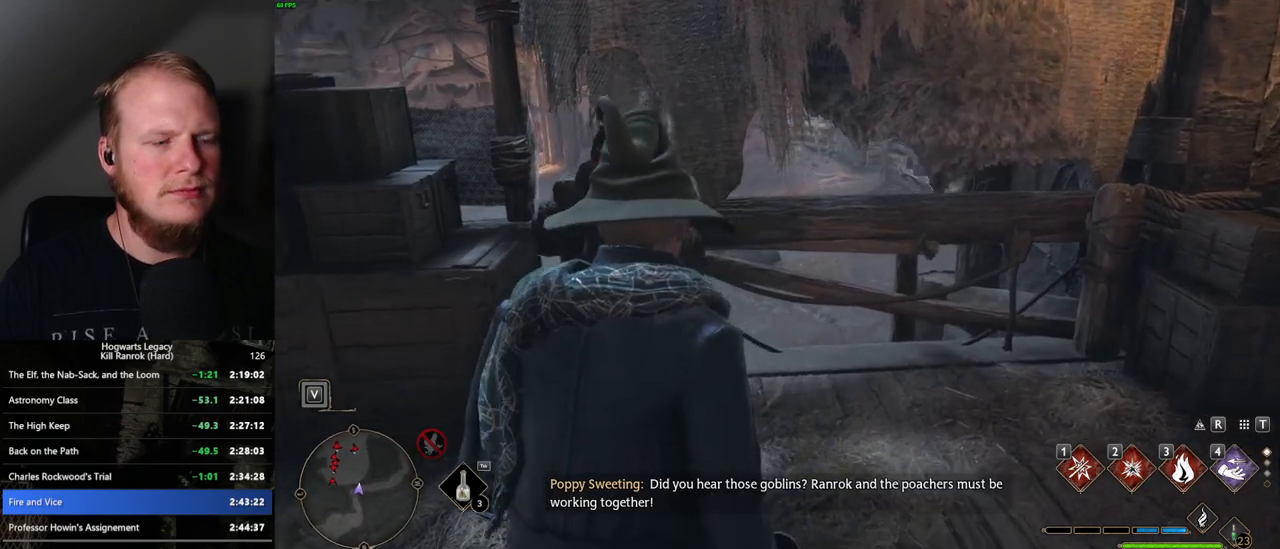
{"keys": [], "mouse": [], "events": []}
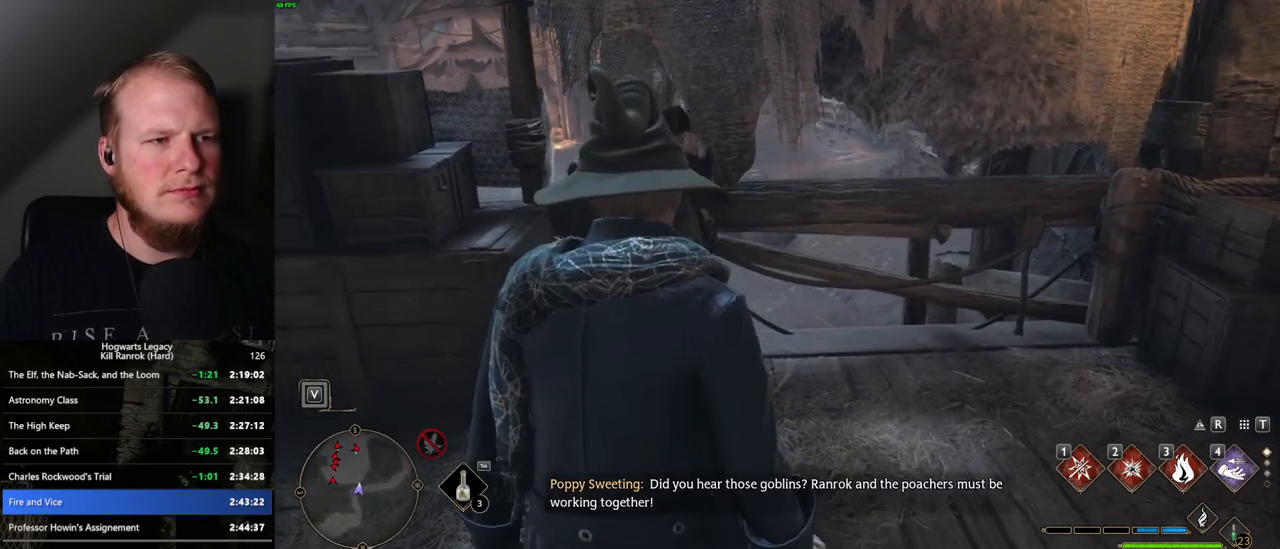
{"keys": [], "mouse": [], "events": []}
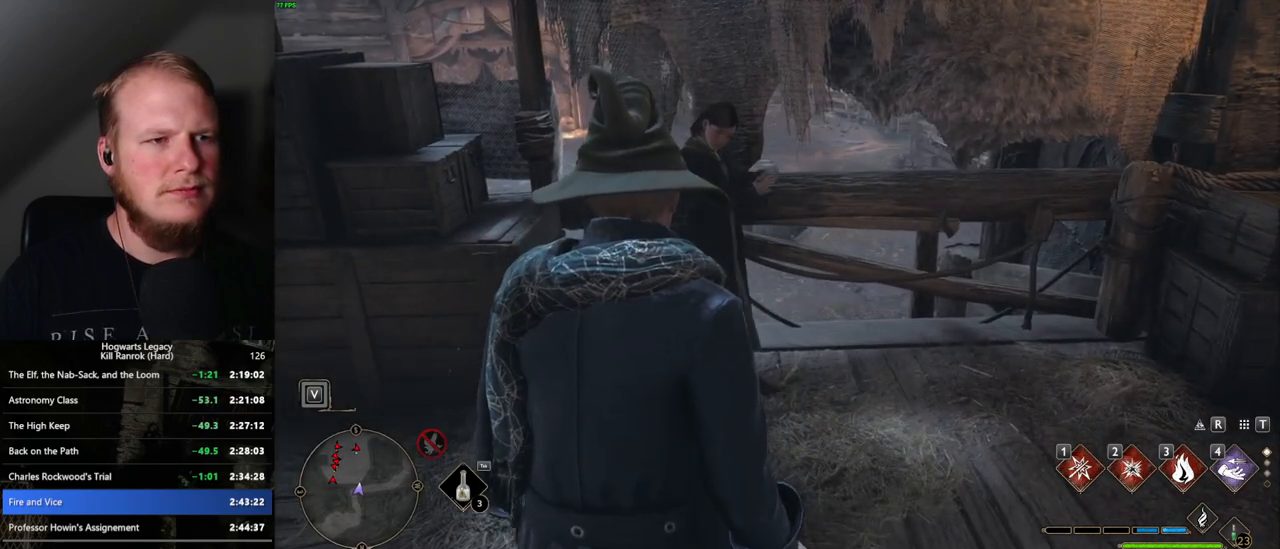
{"keys": ["w"], "mouse": [], "events": [[300, "w", "down"]]}
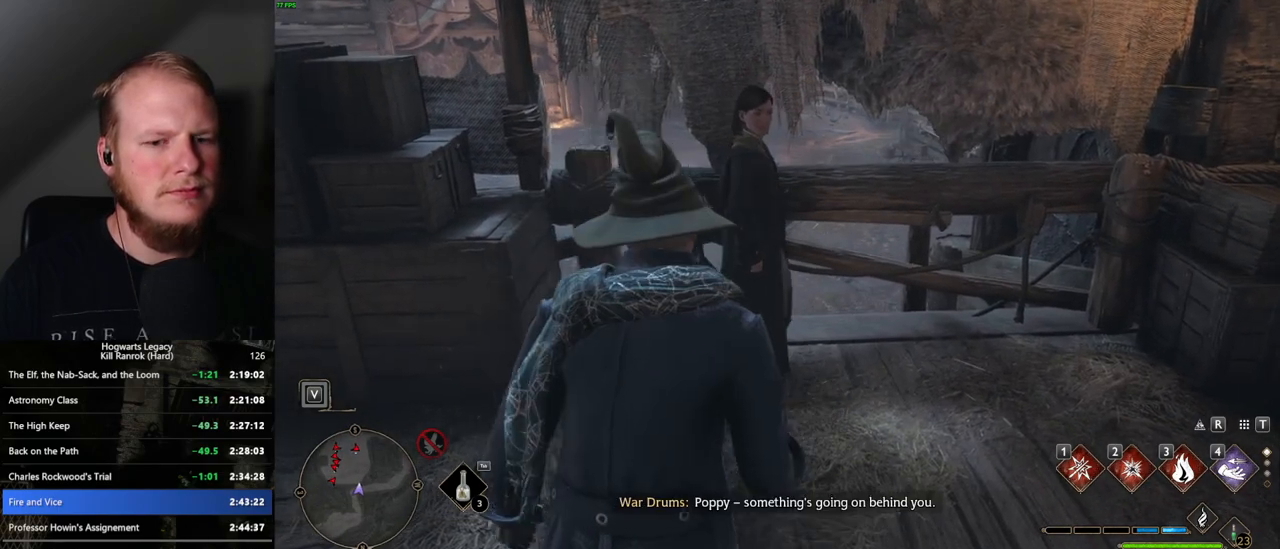
{"keys": [], "mouse": [], "events": [[67, "w", "up"]]}
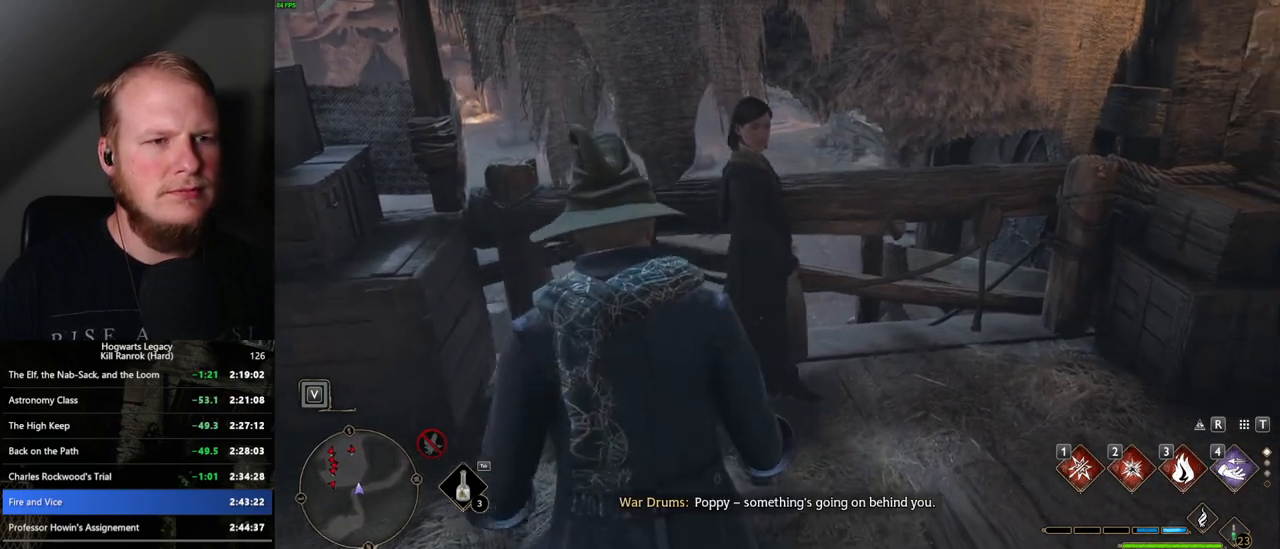
{"keys": [], "mouse": [], "events": []}
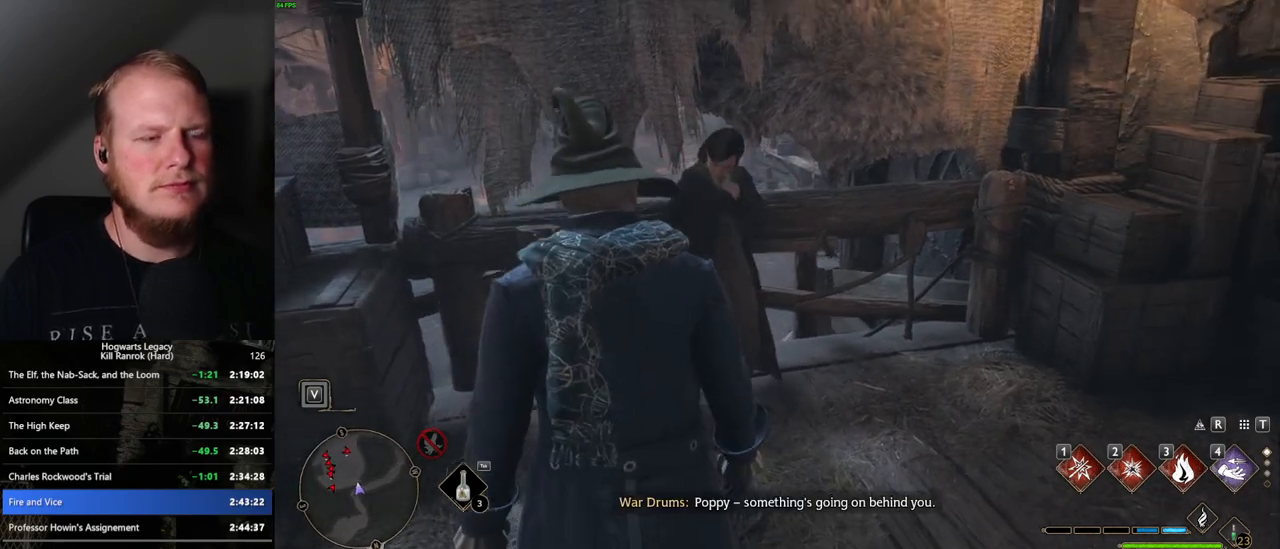
{"keys": [], "mouse": [], "events": []}
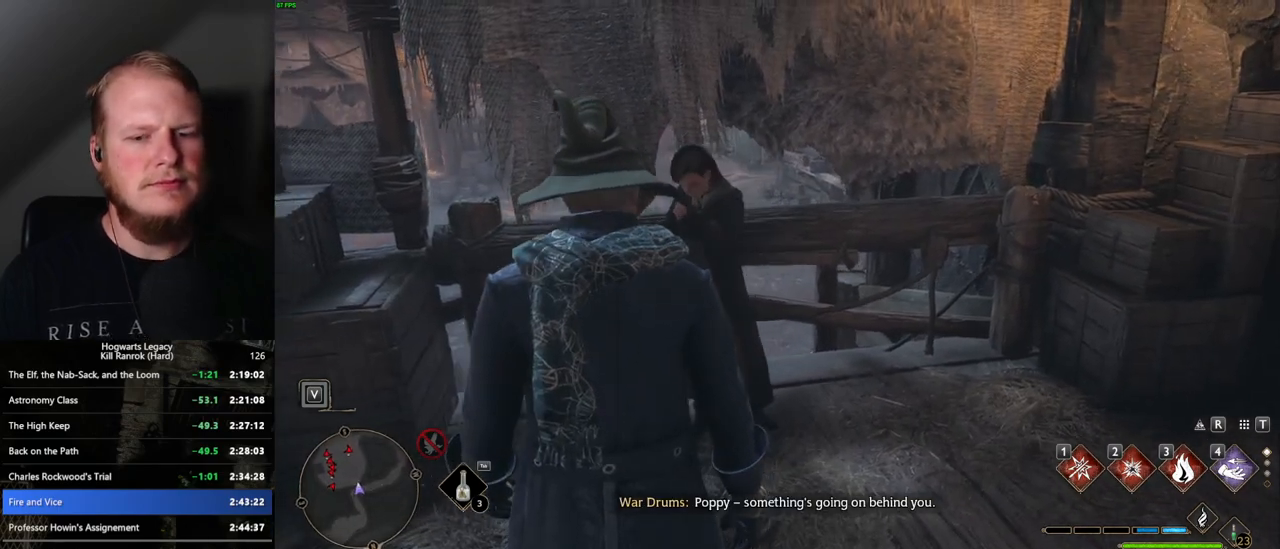
{"keys": [], "mouse": [], "events": []}
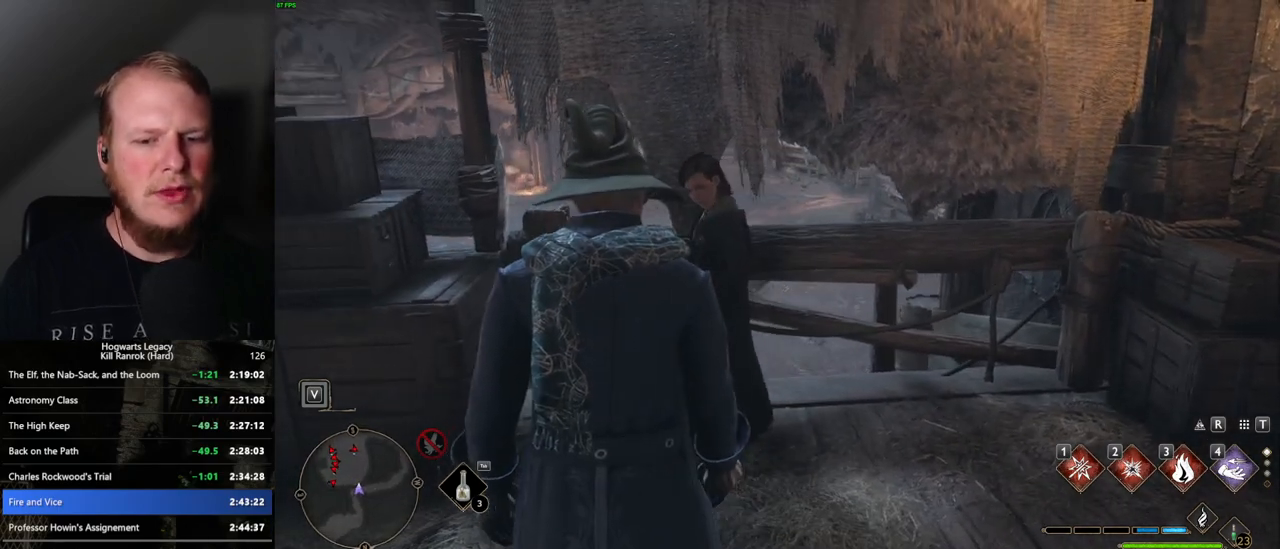
{"keys": [], "mouse": [], "events": []}
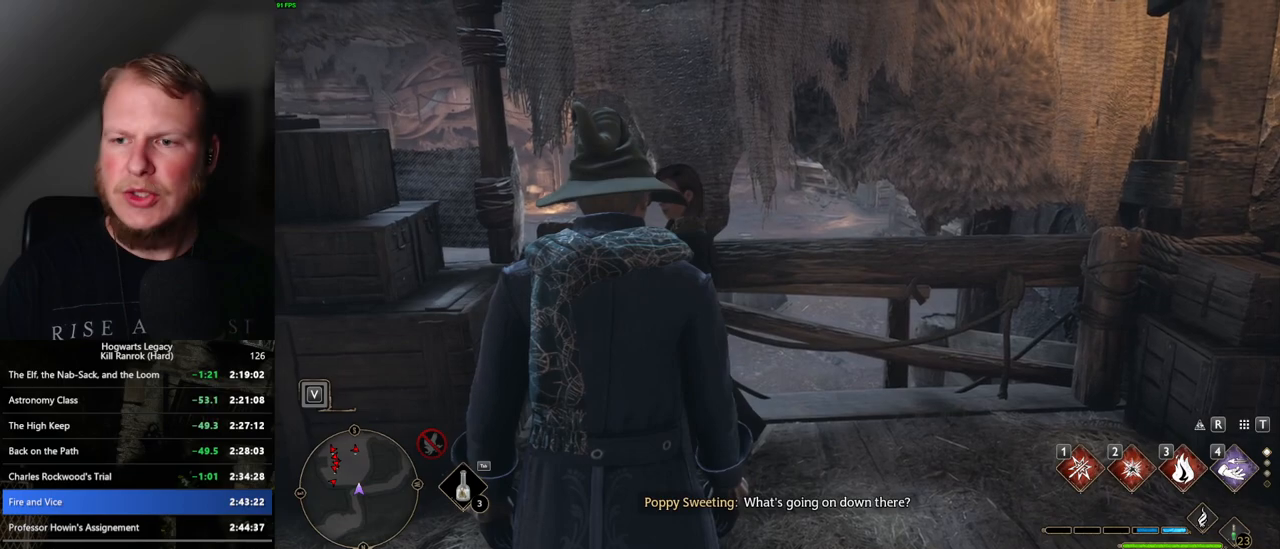
{"keys": [], "mouse": [], "events": []}
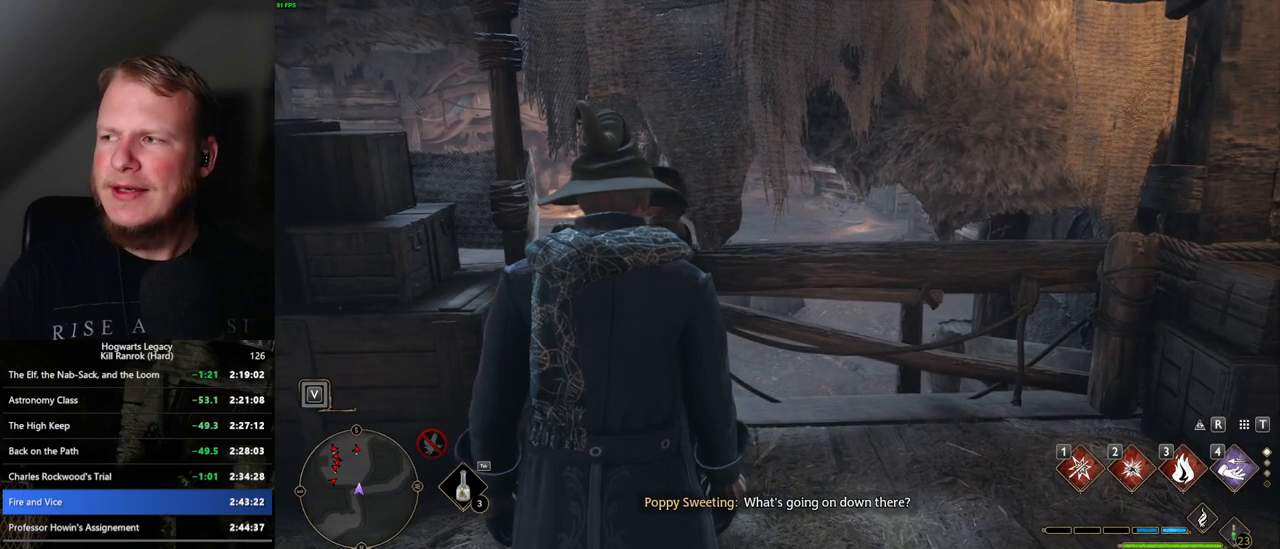
{"keys": [], "mouse": [], "events": []}
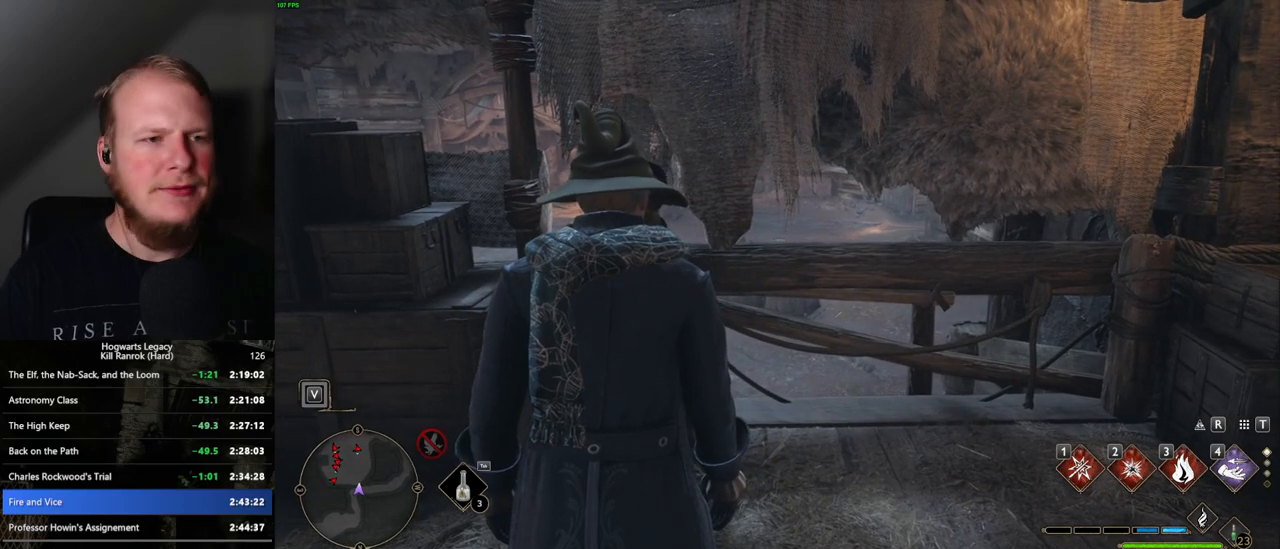
{"keys": [], "mouse": [], "events": [[284, "q", "down"], [434, "q", "up"]]}
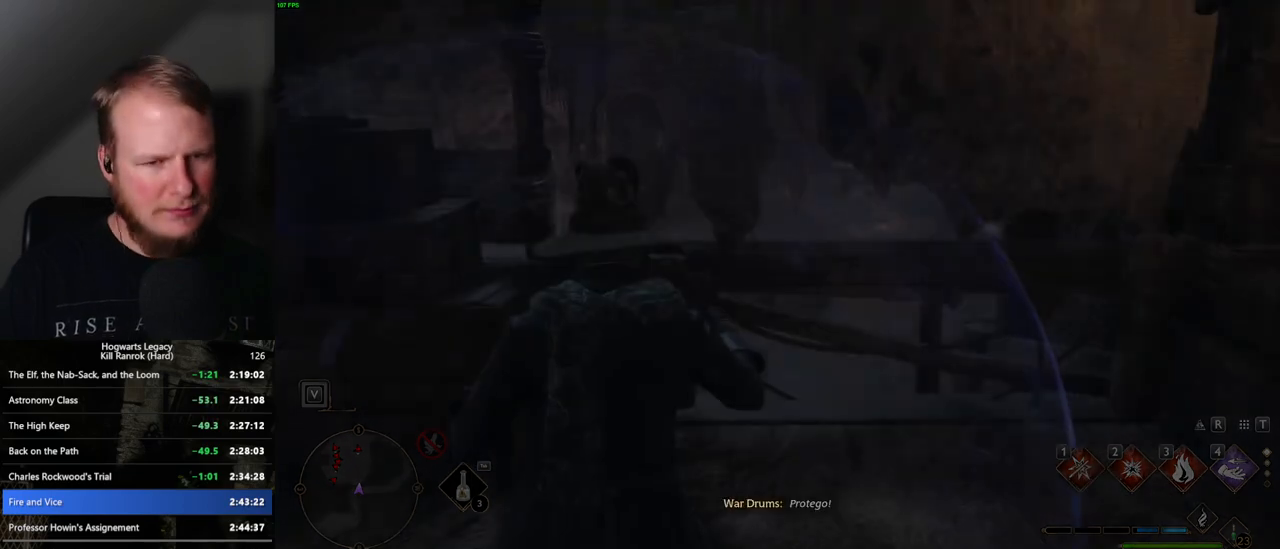
{"keys": ["w"], "mouse": [], "events": [[350, "w", "down"]]}
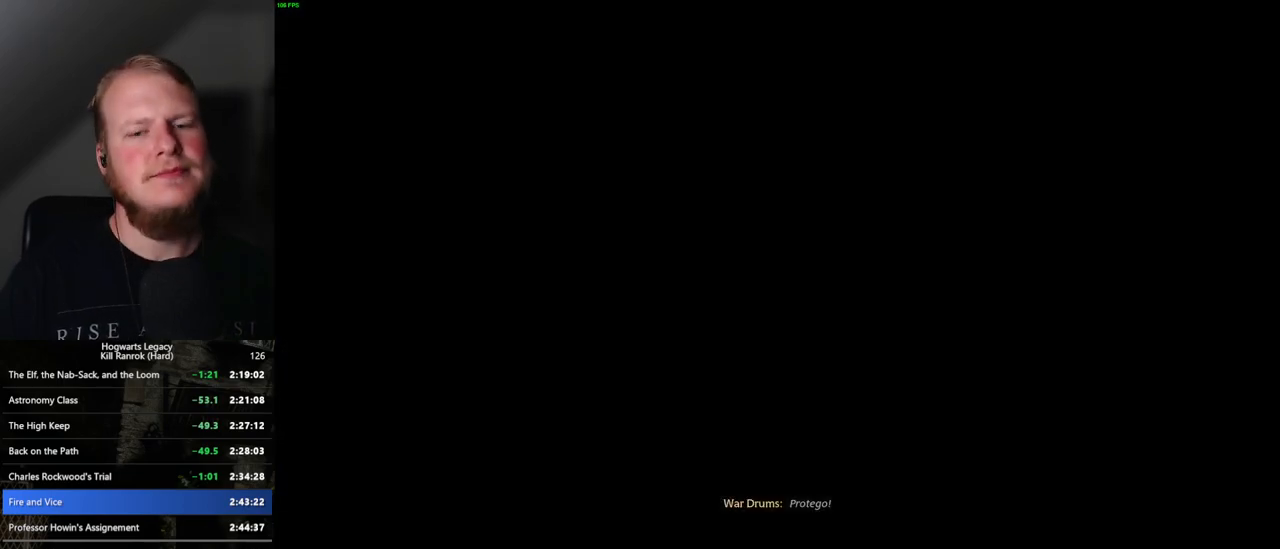
{"keys": ["q"], "mouse": [], "events": [[100, "w", "up"], [450, "q", "down"]]}
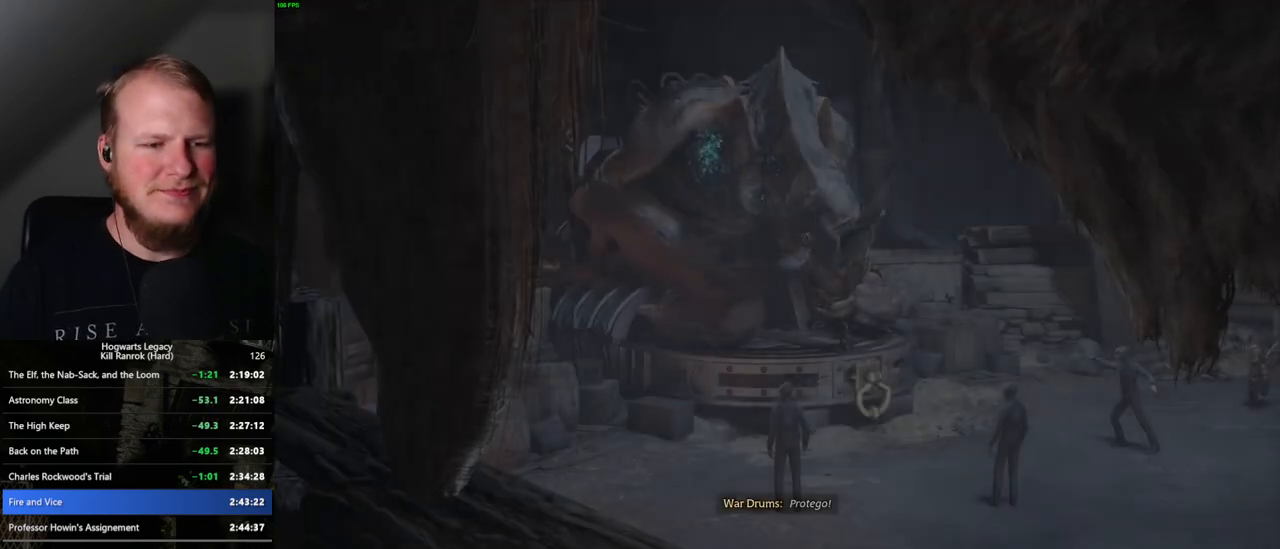
{"keys": ["q"], "mouse": [], "events": []}
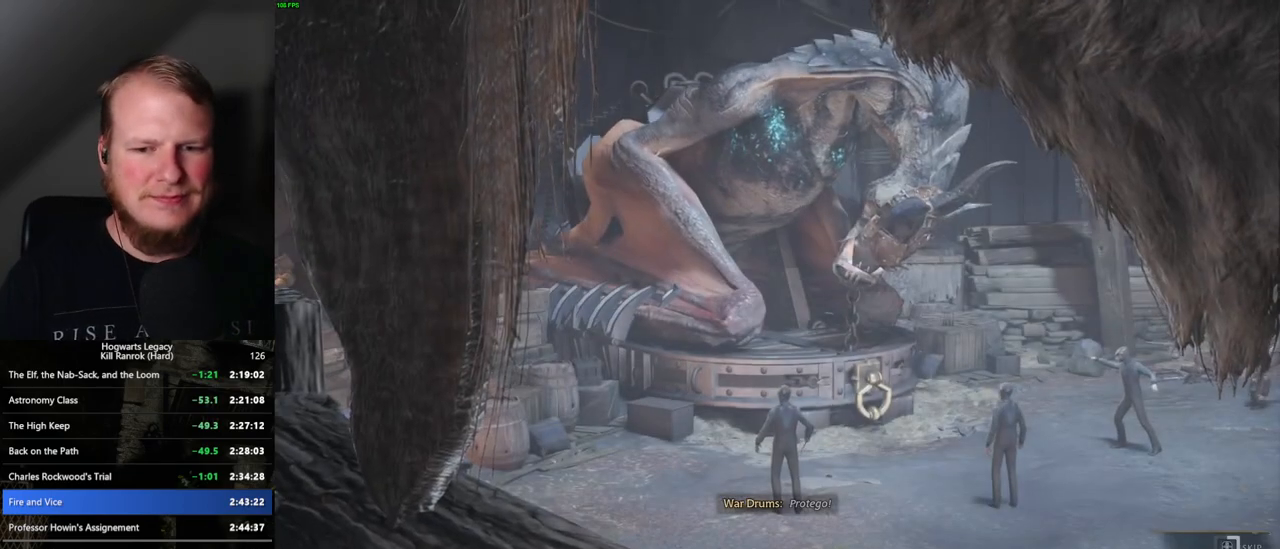
{"keys": ["q"], "mouse": [], "events": []}
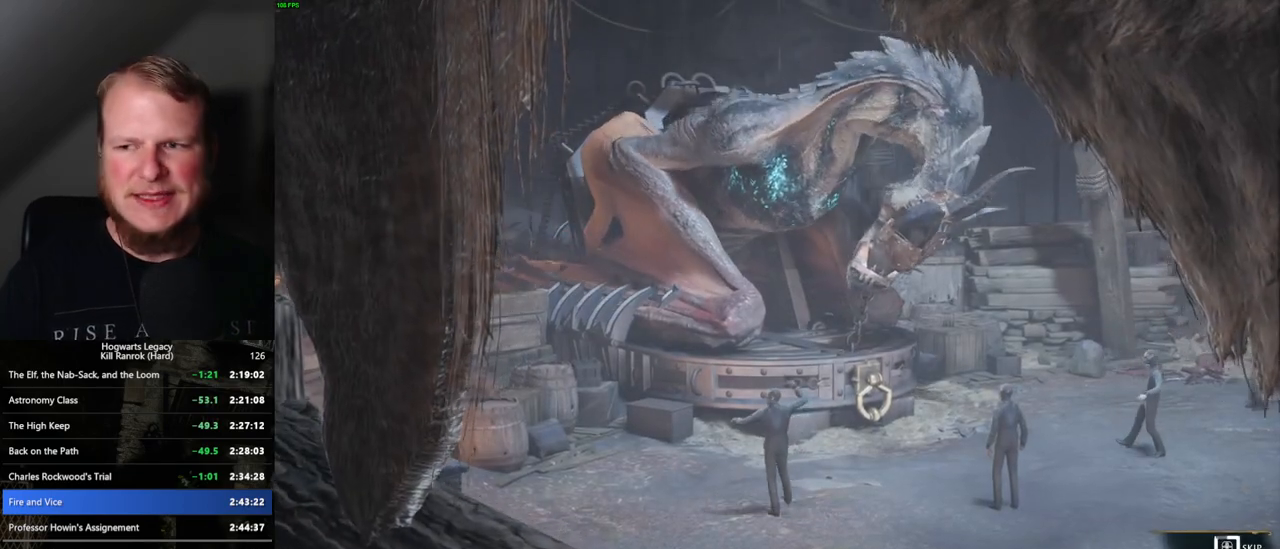
{"keys": ["q"], "mouse": [], "events": []}
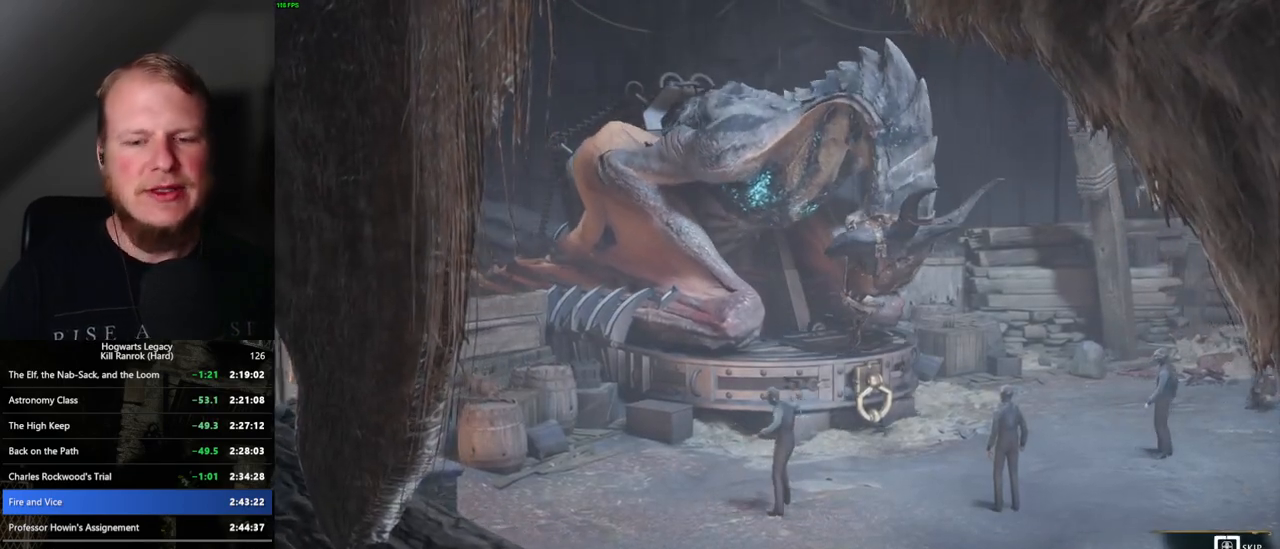
{"keys": ["q"], "mouse": [], "events": []}
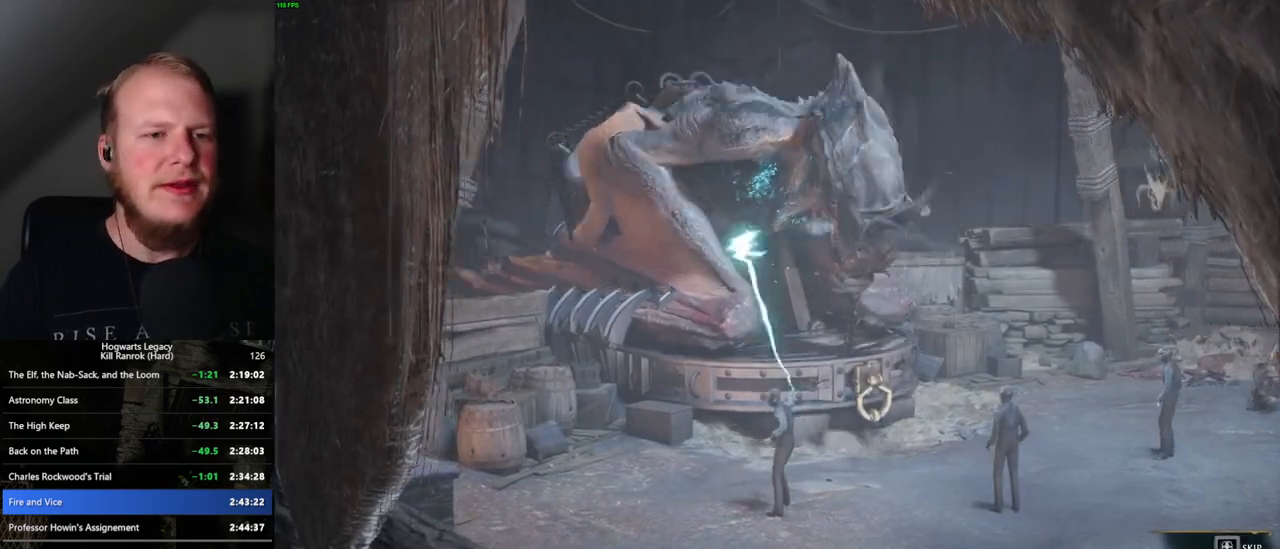
{"keys": [], "mouse": [], "events": [[267, "q", "up"]]}
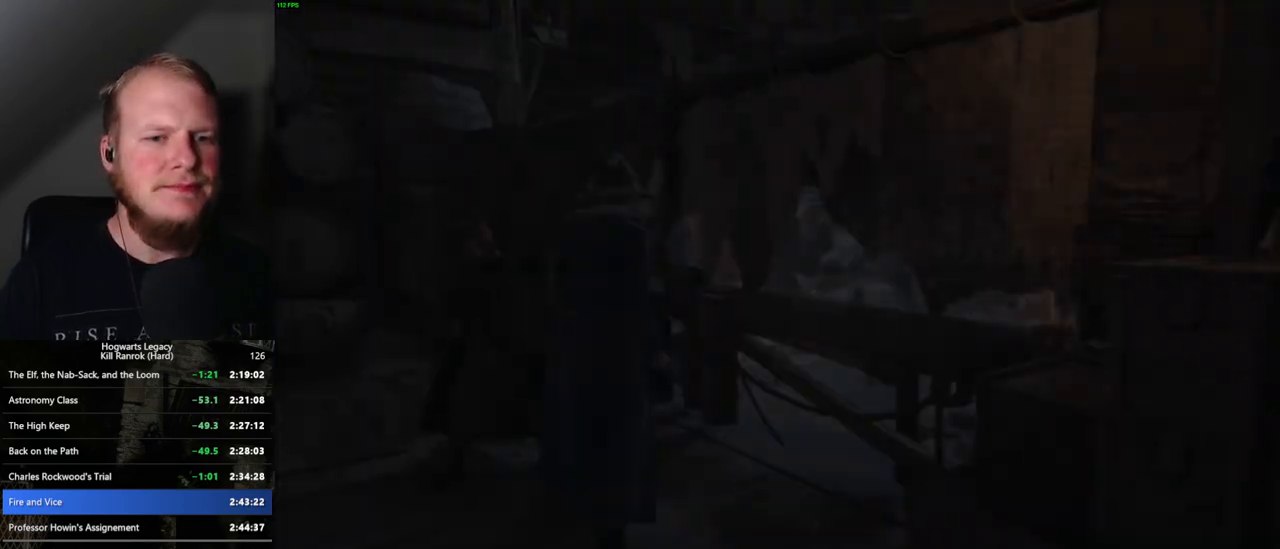
{"keys": ["d", "w"], "mouse": [], "events": [[384, "d", "down"], [500, "w", "down"]]}
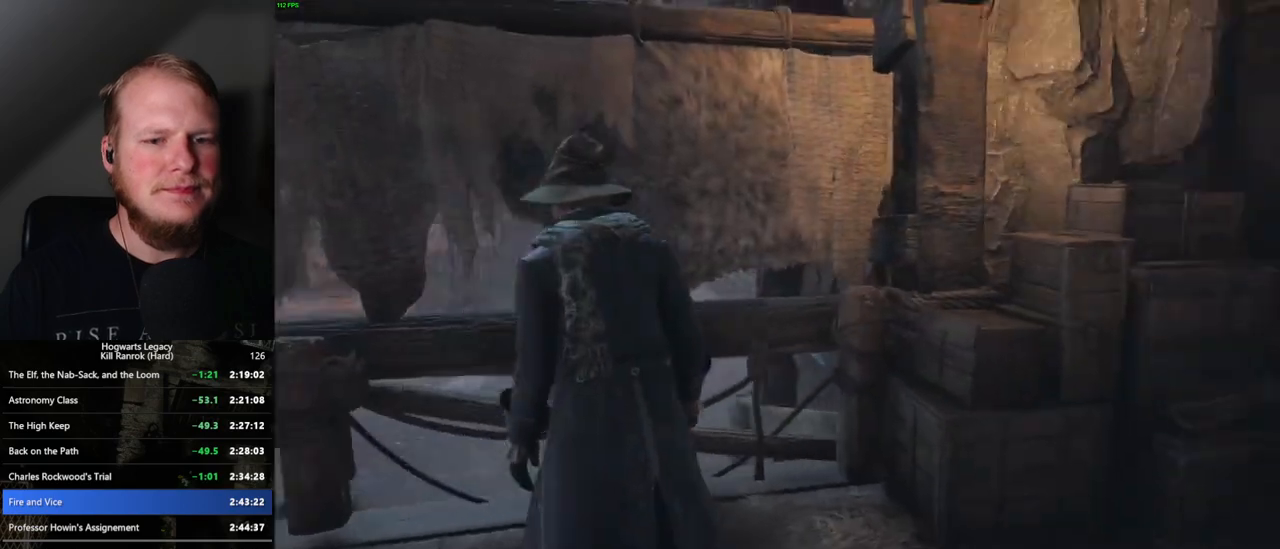
{"keys": ["d", "space", "w"], "mouse": [], "events": [[17, "shift_l", "down"], [150, "shift_l", "up"], [150, "space", "down"]]}
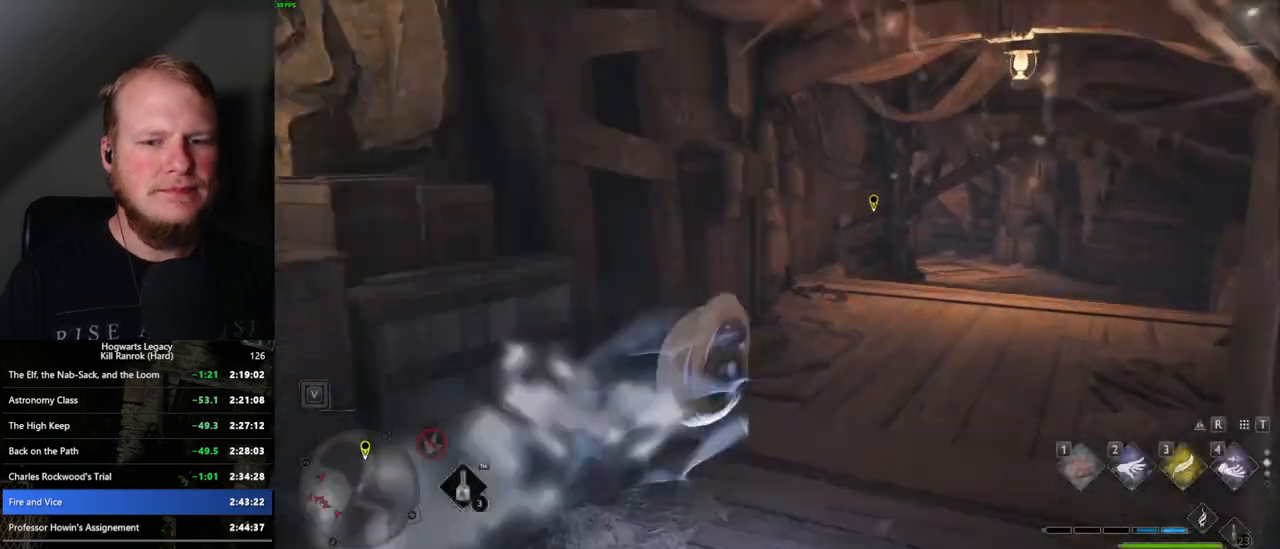
{"keys": ["w"], "mouse": [], "events": [[134, "d", "up"], [150, "space", "up"], [250, "mouse_wheel", "down"], [267, "mouse_wheel", "up"]]}
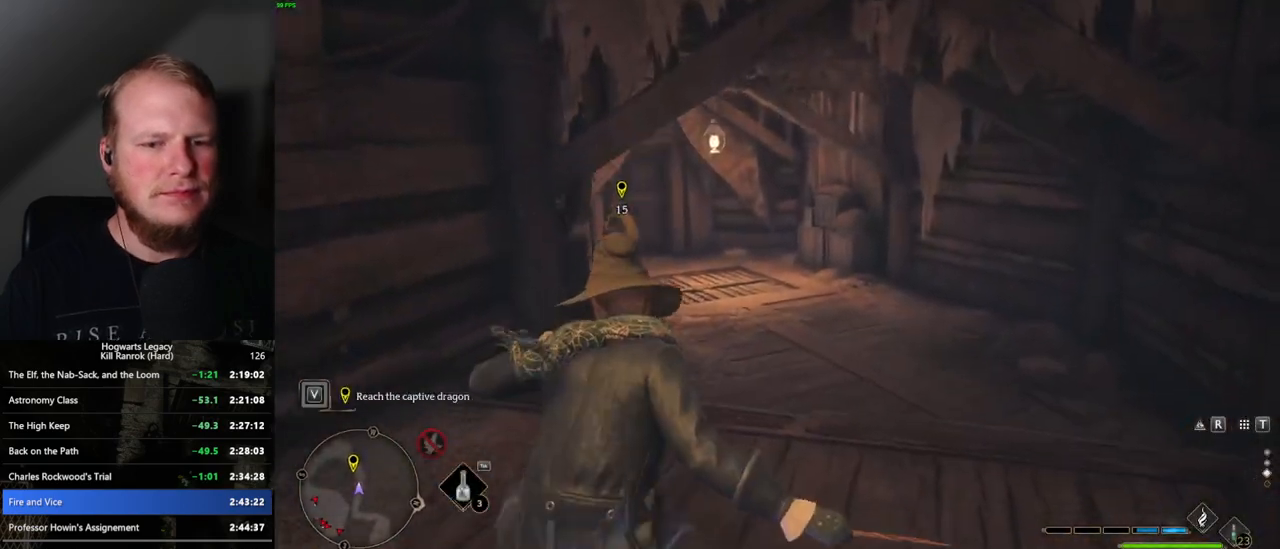
{"keys": ["space", "w"], "mouse": [], "events": [[67, "space", "down"]]}
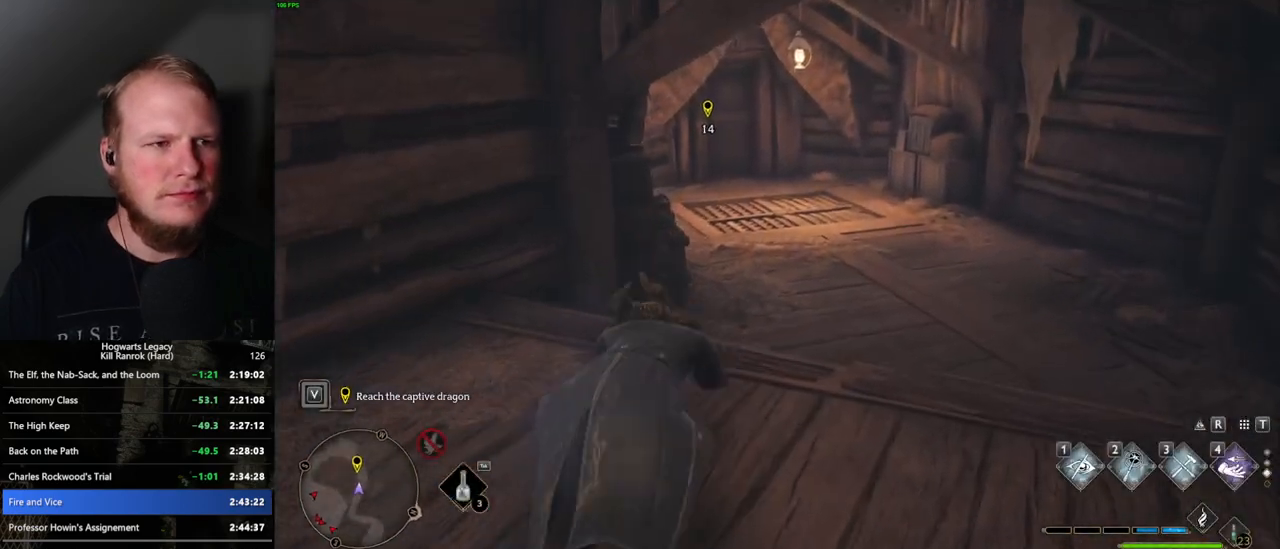
{"keys": ["w"], "mouse": [], "events": [[467, "space", "up"]]}
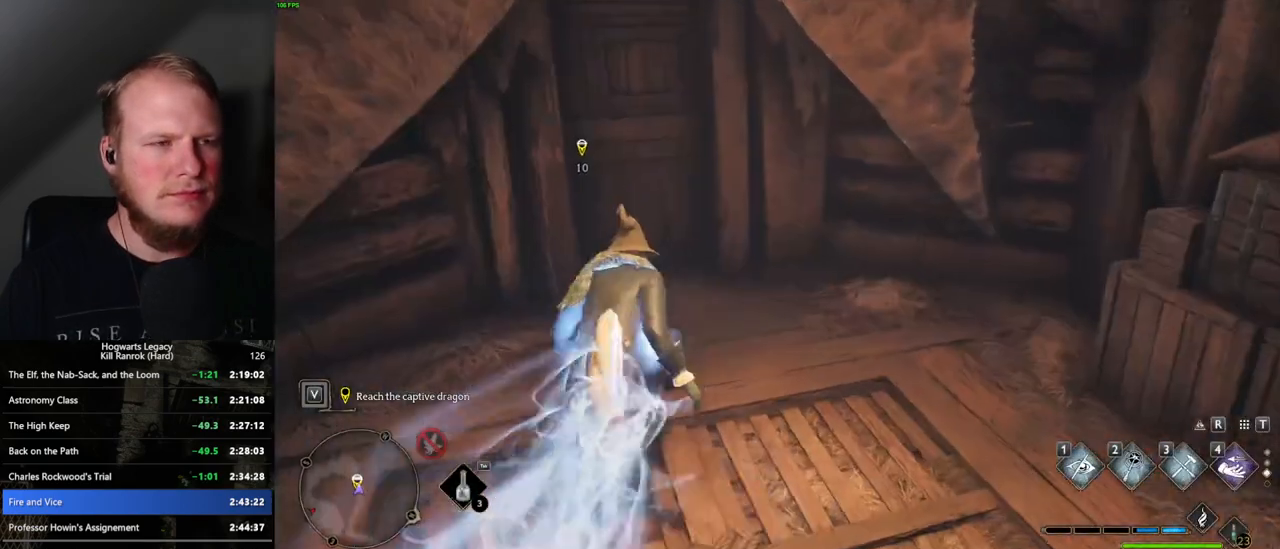
{"keys": ["w"], "mouse": [], "events": []}
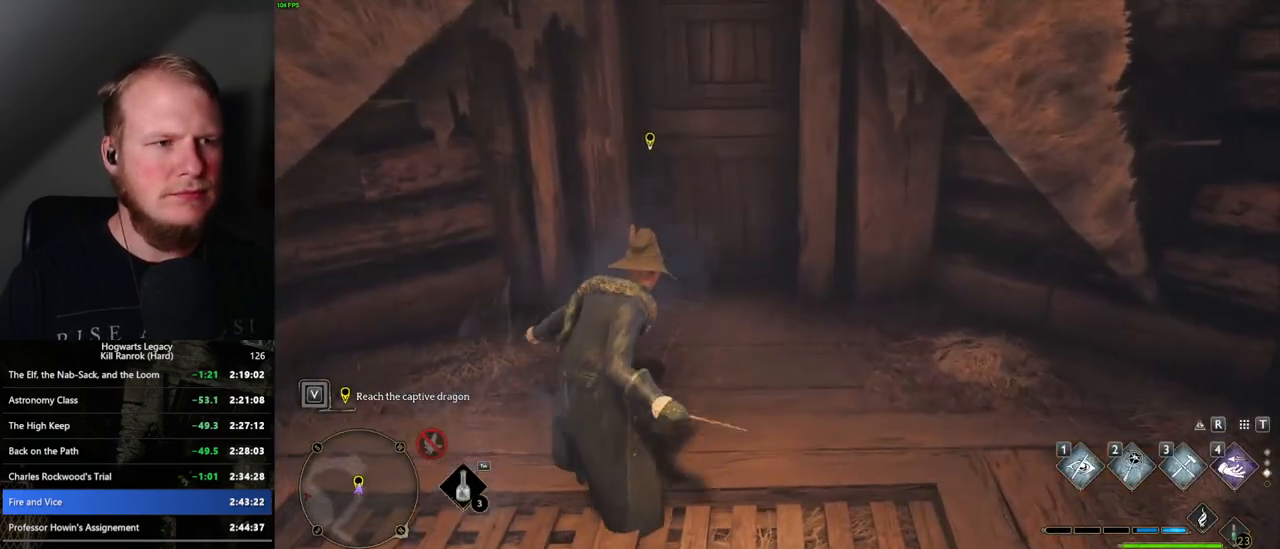
{"keys": [], "mouse": [], "events": [[117, "w", "up"], [200, "f", "down"], [300, "f", "up"], [367, "f", "down"], [450, "f", "up"]]}